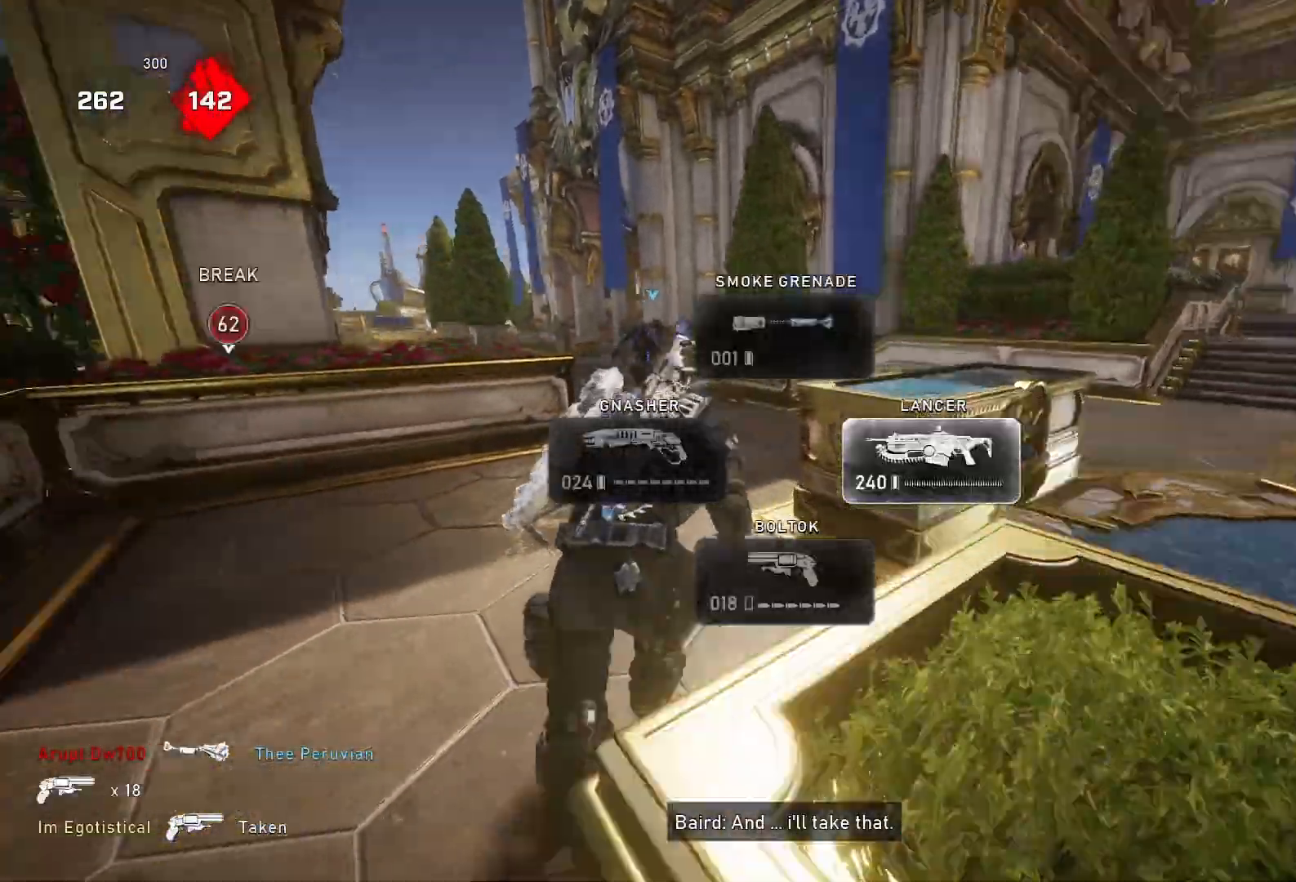
Gameplay with a controller (Xbox layout); each line is a JSON object with the inputs held at the frame after it. "events" lists button and stick changes between this image and that frame as [ms after this image, input, new state], when the widget could be followed in between.
{"buttons": [], "left_stick": "up", "right_stick": "center", "events": [[133, "right_stick", "center"]]}
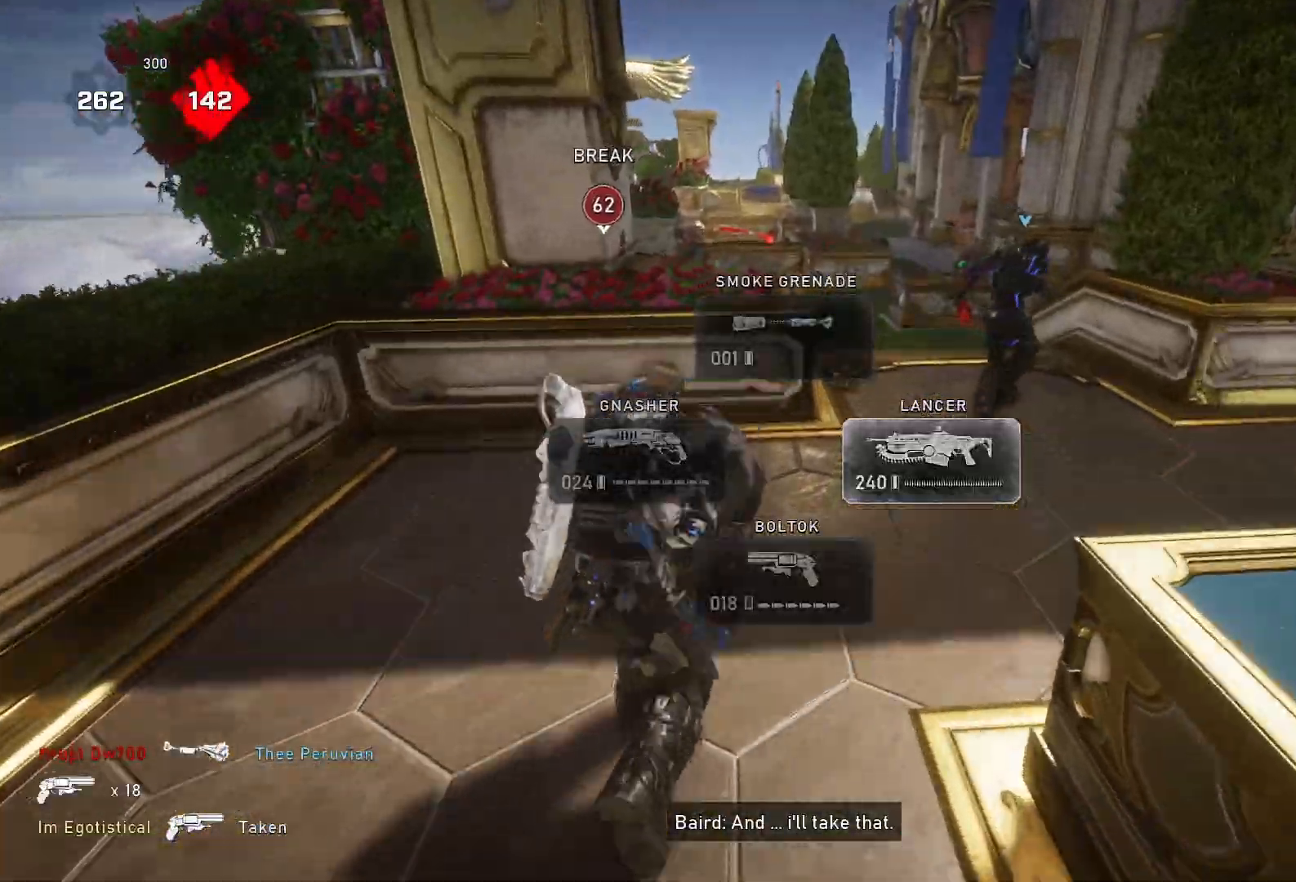
{"buttons": [], "left_stick": "center", "right_stick": "center", "events": [[67, "L1", "down"], [167, "L1", "up"], [267, "left_stick", "center"], [333, "DPAD_DOWN", "down"], [433, "DPAD_DOWN", "up"]]}
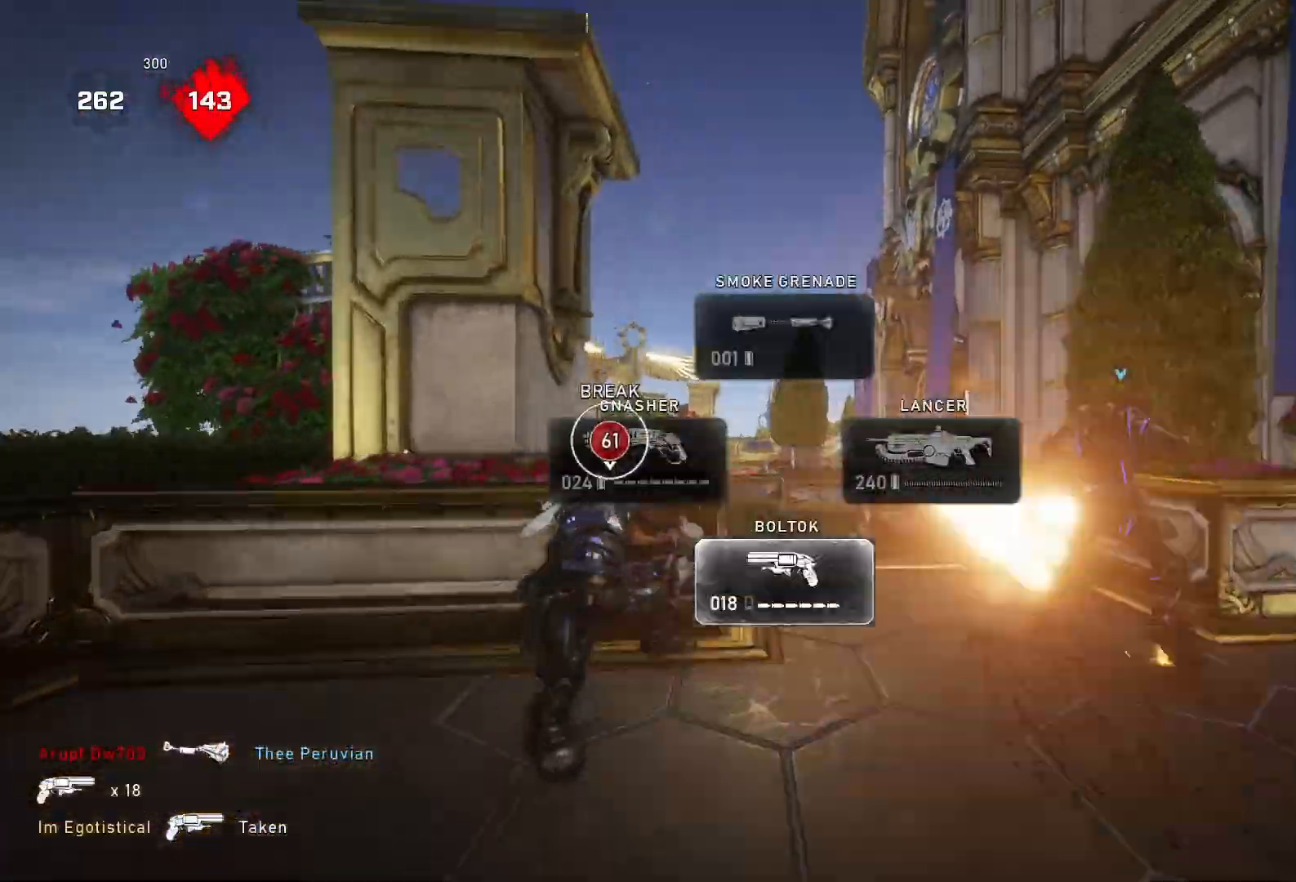
{"buttons": [], "left_stick": "up", "right_stick": "center", "events": [[100, "right_stick", "down-left"], [167, "right_stick", "center"], [200, "left_stick", "up"]]}
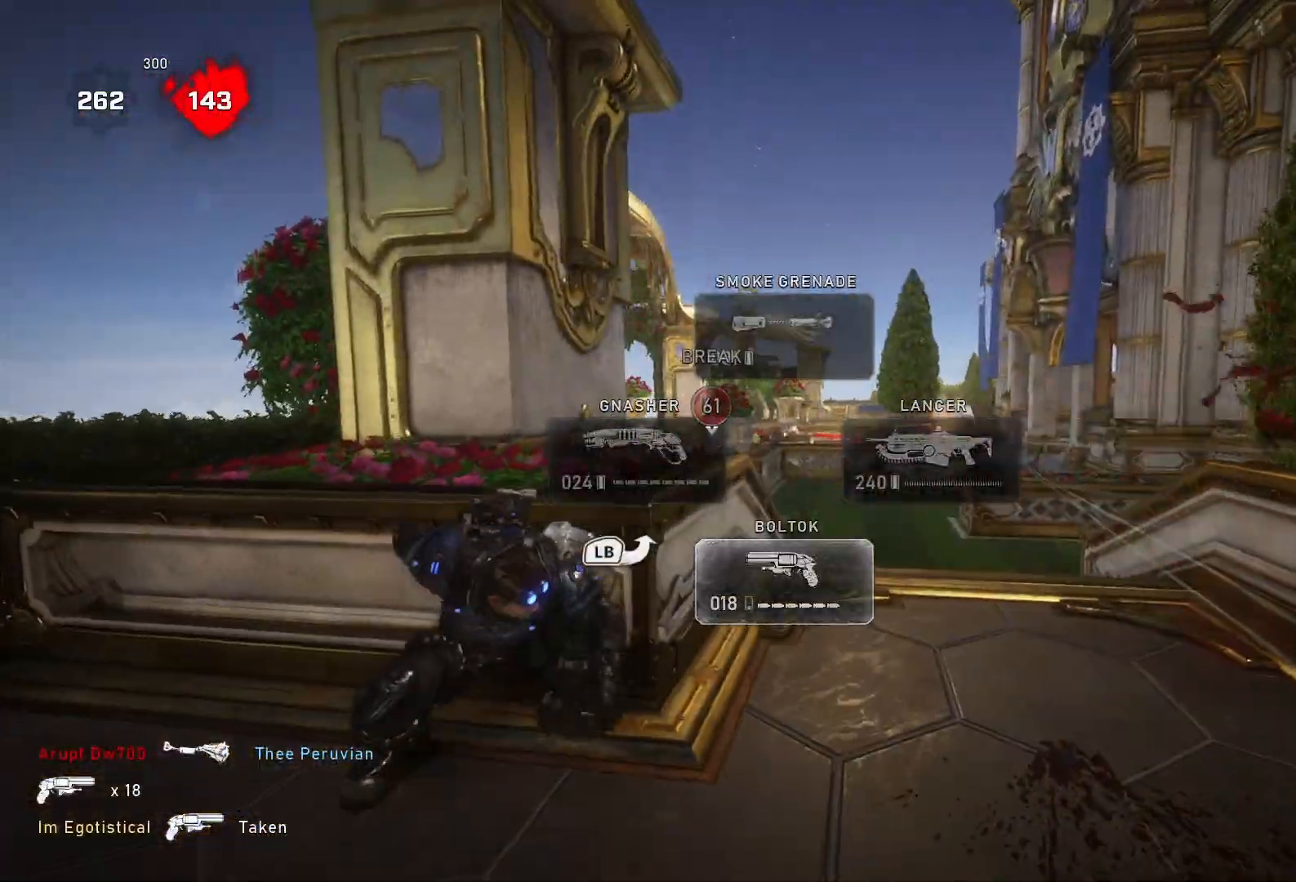
{"buttons": ["L2"], "left_stick": "up", "right_stick": "center", "events": [[100, "L2", "down"], [400, "R3", "down"], [500, "R3", "up"]]}
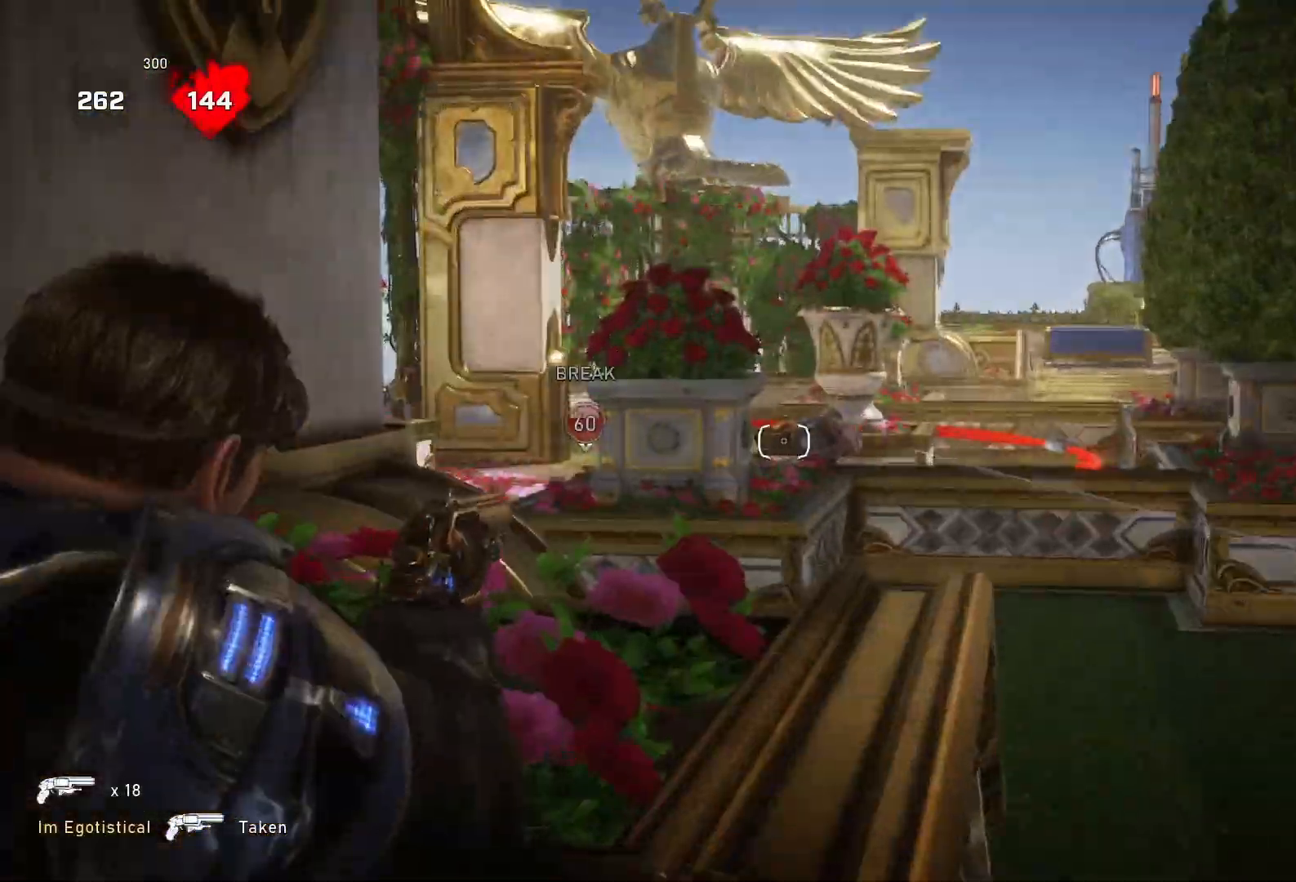
{"buttons": ["L2"], "left_stick": "up", "right_stick": "center", "events": [[67, "right_stick", "up-right"], [233, "R2", "down"], [233, "right_stick", "center"], [300, "R2", "up"], [300, "right_stick", "down-left"], [400, "right_stick", "center"]]}
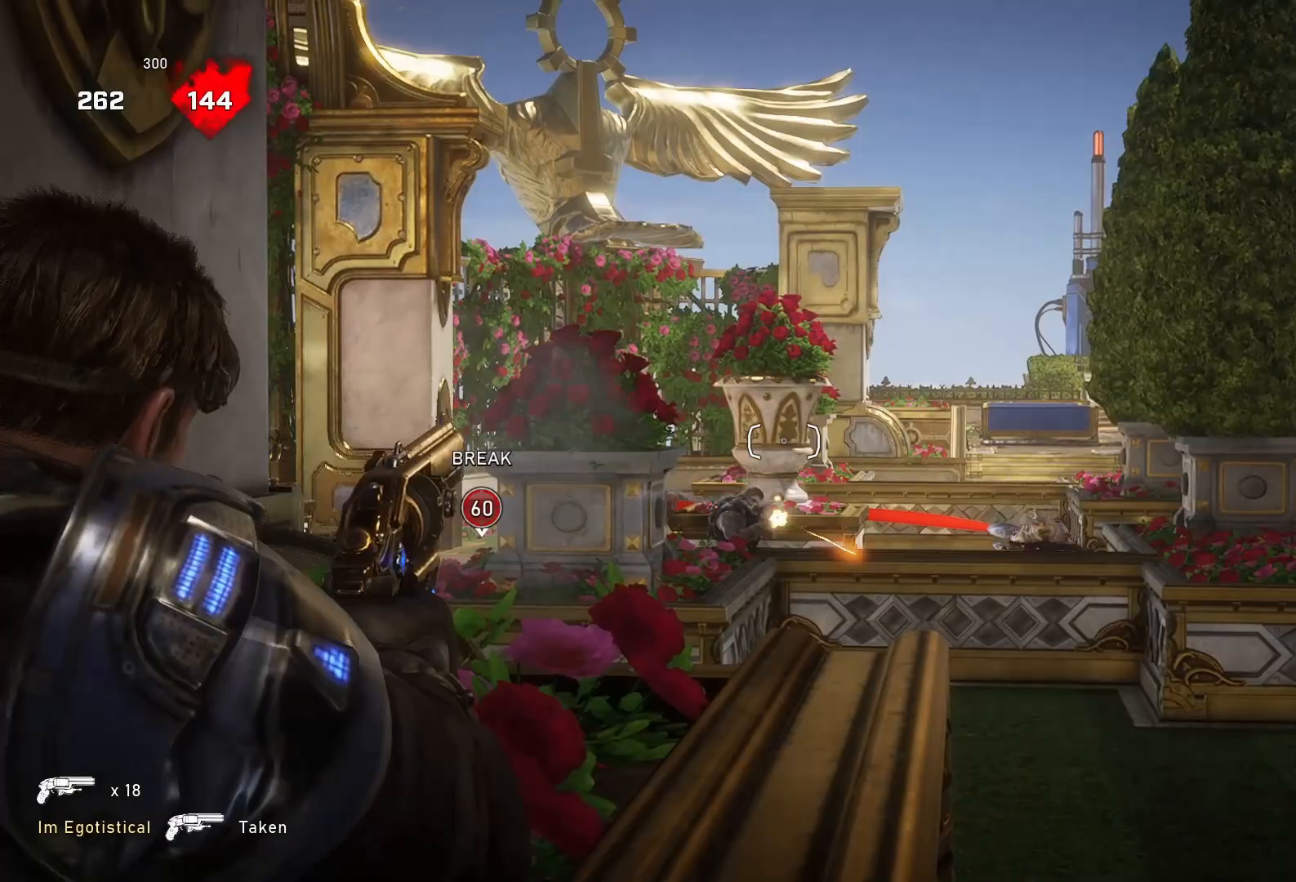
{"buttons": ["L2"], "left_stick": "up", "right_stick": "center", "events": [[100, "right_stick", "down"], [233, "R2", "down"], [367, "right_stick", "center"], [467, "R2", "up"]]}
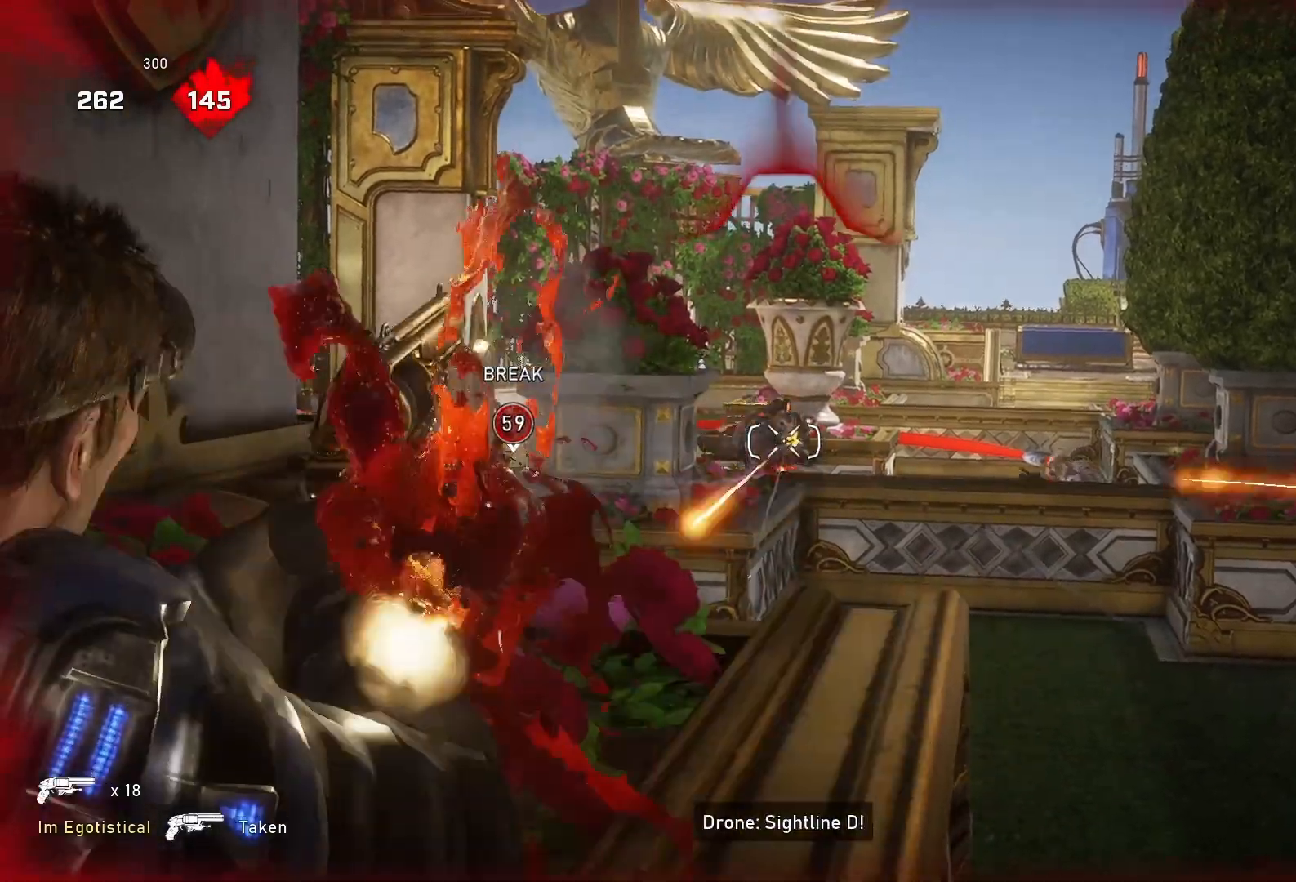
{"buttons": ["L2"], "left_stick": "center", "right_stick": "center", "events": [[200, "L2", "up"], [233, "left_stick", "center"], [400, "L2", "down"]]}
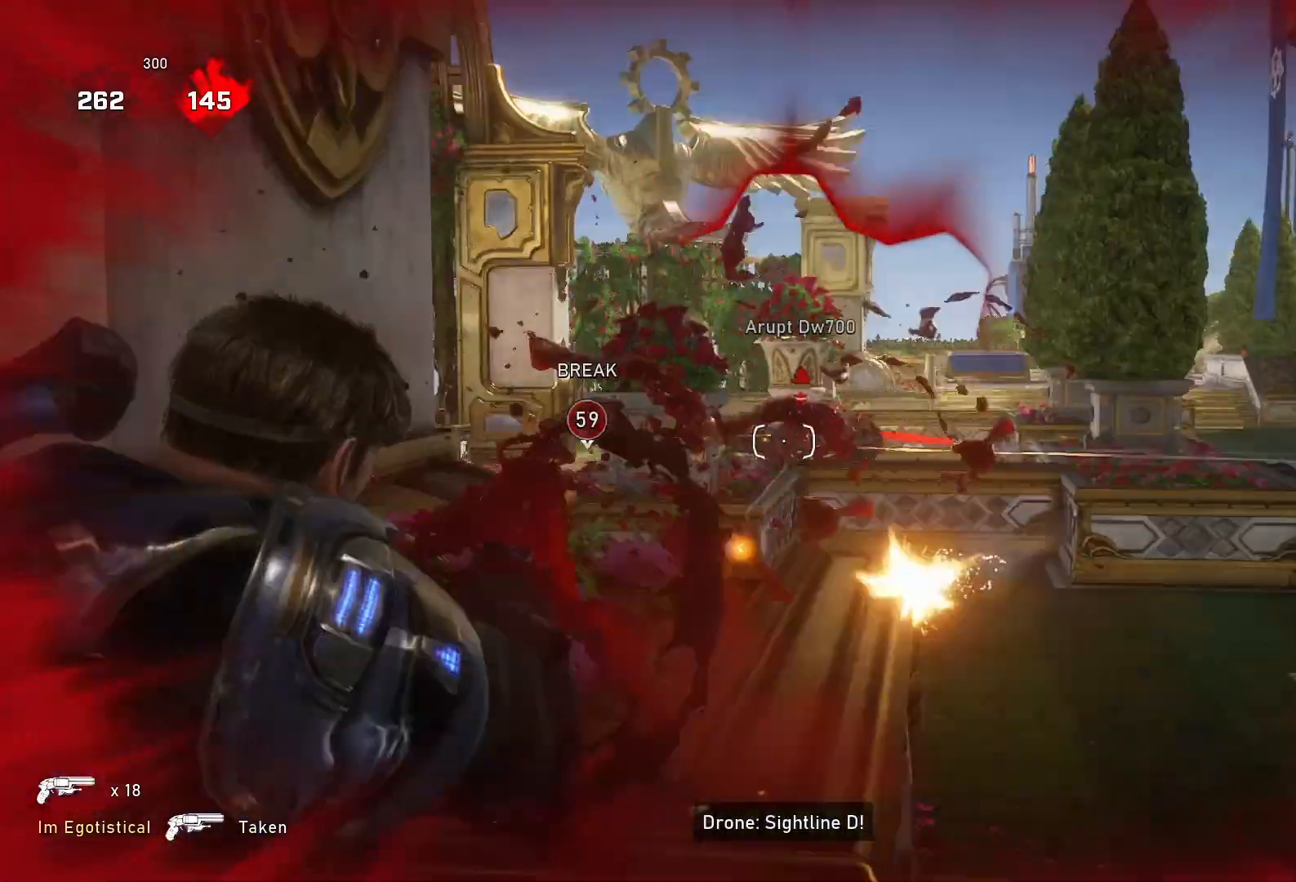
{"buttons": [], "left_stick": "center", "right_stick": "center", "events": [[100, "R2", "down"], [200, "right_stick", "down-right"], [233, "L2", "up"], [233, "R2", "up"], [300, "right_stick", "center"], [333, "left_stick", "left"], [467, "left_stick", "center"]]}
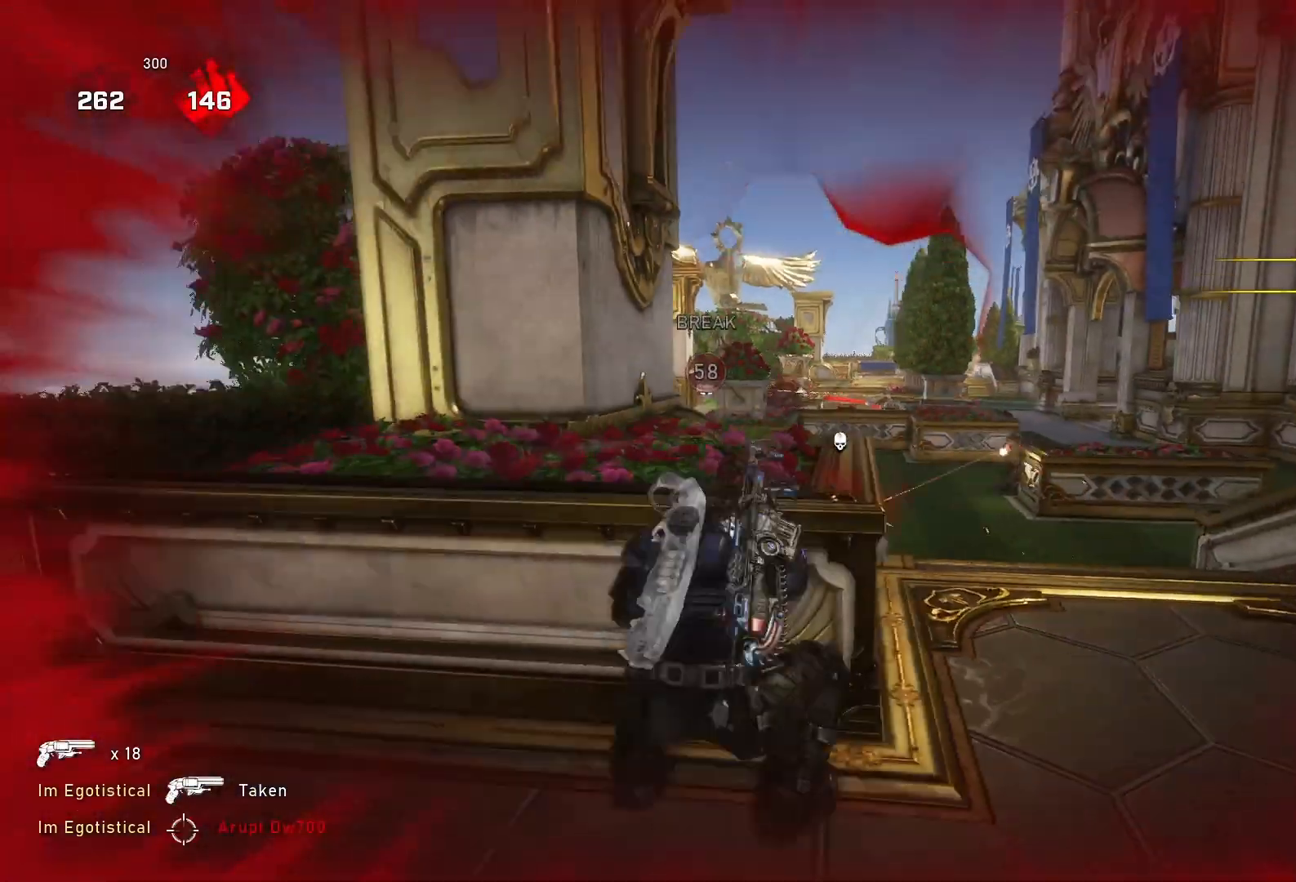
{"buttons": [], "left_stick": "left", "right_stick": "center", "events": [[300, "R1", "down"], [300, "left_stick", "left"], [367, "R1", "up"]]}
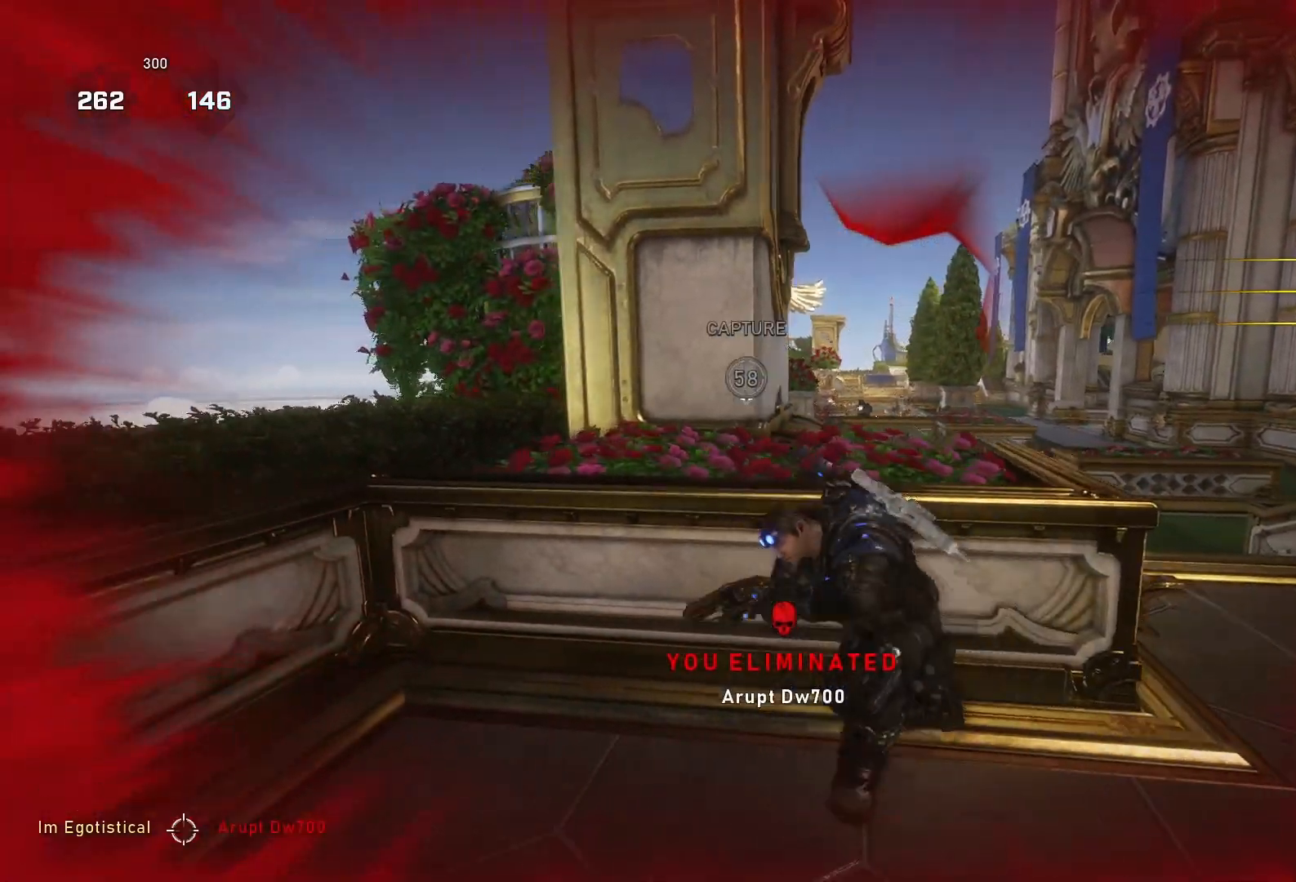
{"buttons": [], "left_stick": "center", "right_stick": "center", "events": [[33, "right_stick", "down-right"], [67, "left_stick", "up-right"], [133, "right_stick", "center"], [267, "left_stick", "center"]]}
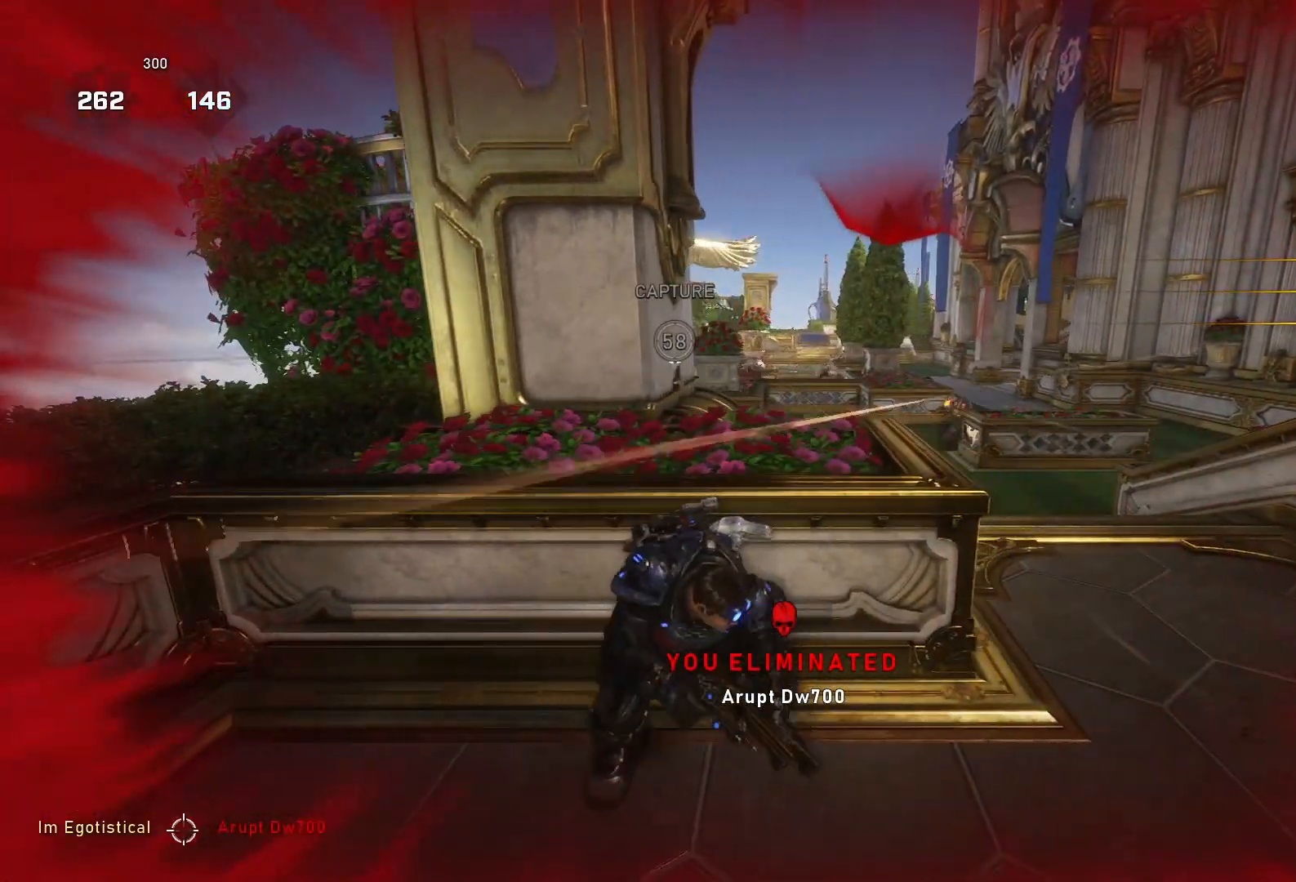
{"buttons": [], "left_stick": "center", "right_stick": "center", "events": [[67, "left_stick", "right"], [267, "R1", "down"], [367, "R1", "up"], [367, "left_stick", "center"]]}
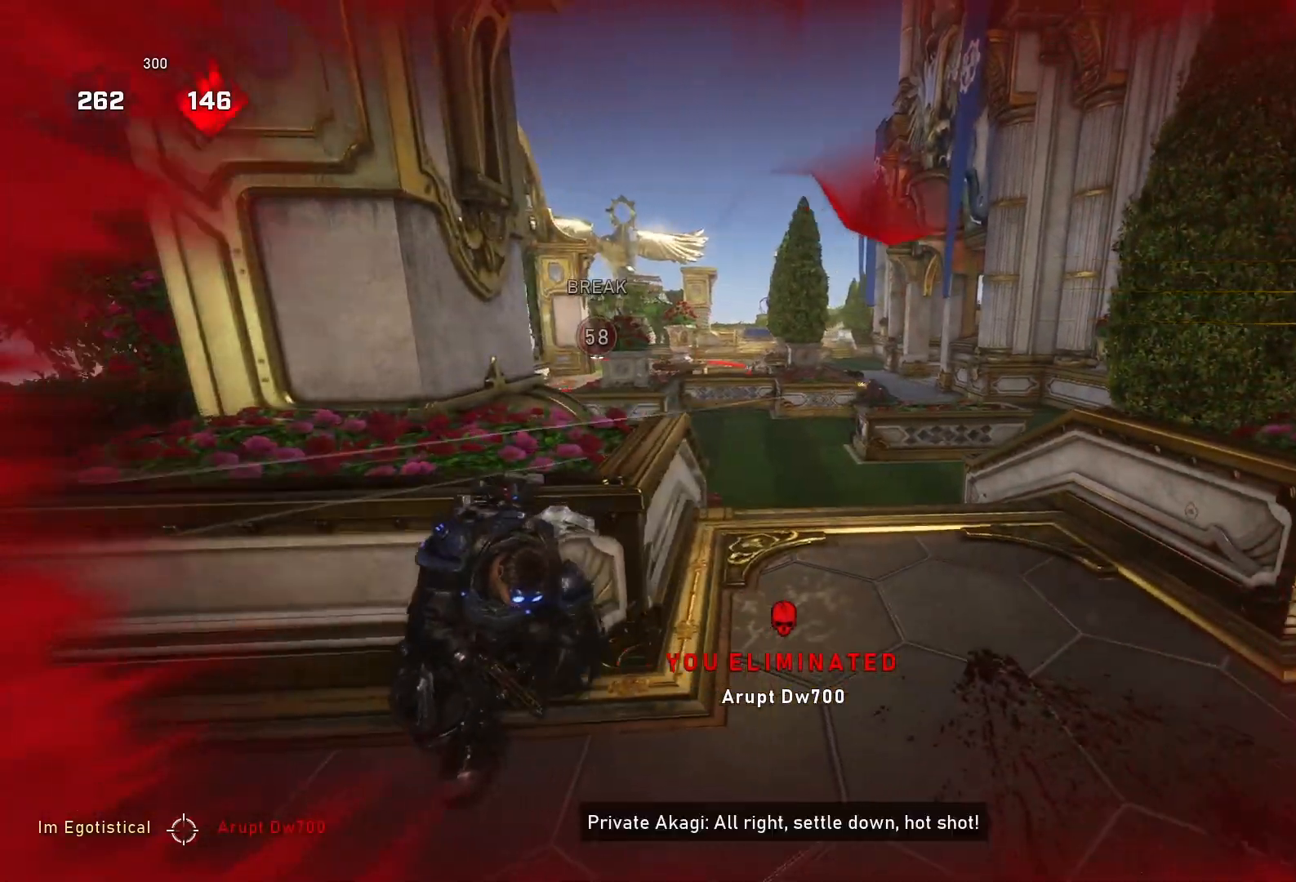
{"buttons": [], "left_stick": "center", "right_stick": "center", "events": [[33, "left_stick", "left"], [67, "right_stick", "right"], [167, "right_stick", "center"], [367, "left_stick", "center"]]}
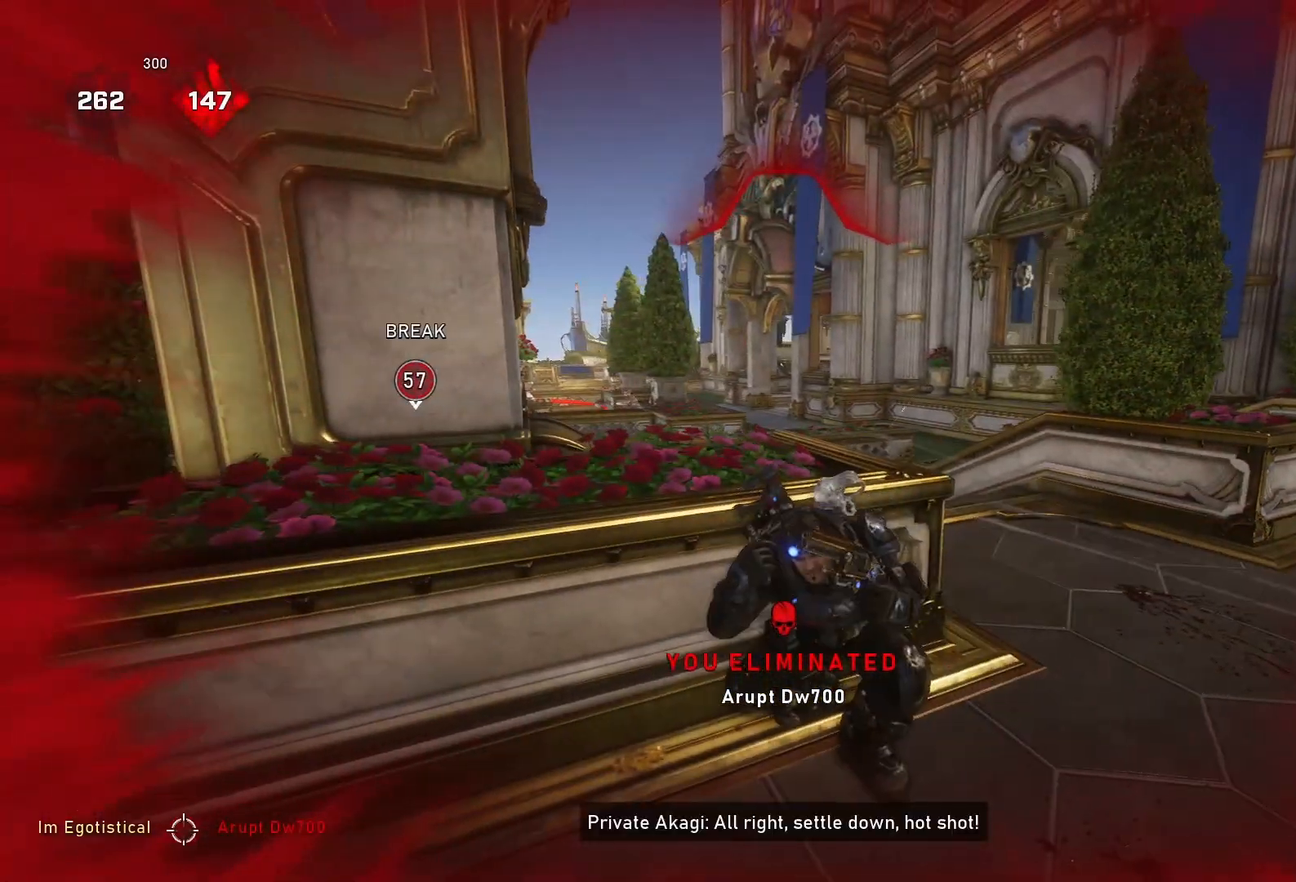
{"buttons": ["L2", "R2"], "left_stick": "center", "right_stick": "left", "events": [[400, "L2", "down"], [433, "right_stick", "left"], [500, "R2", "down"]]}
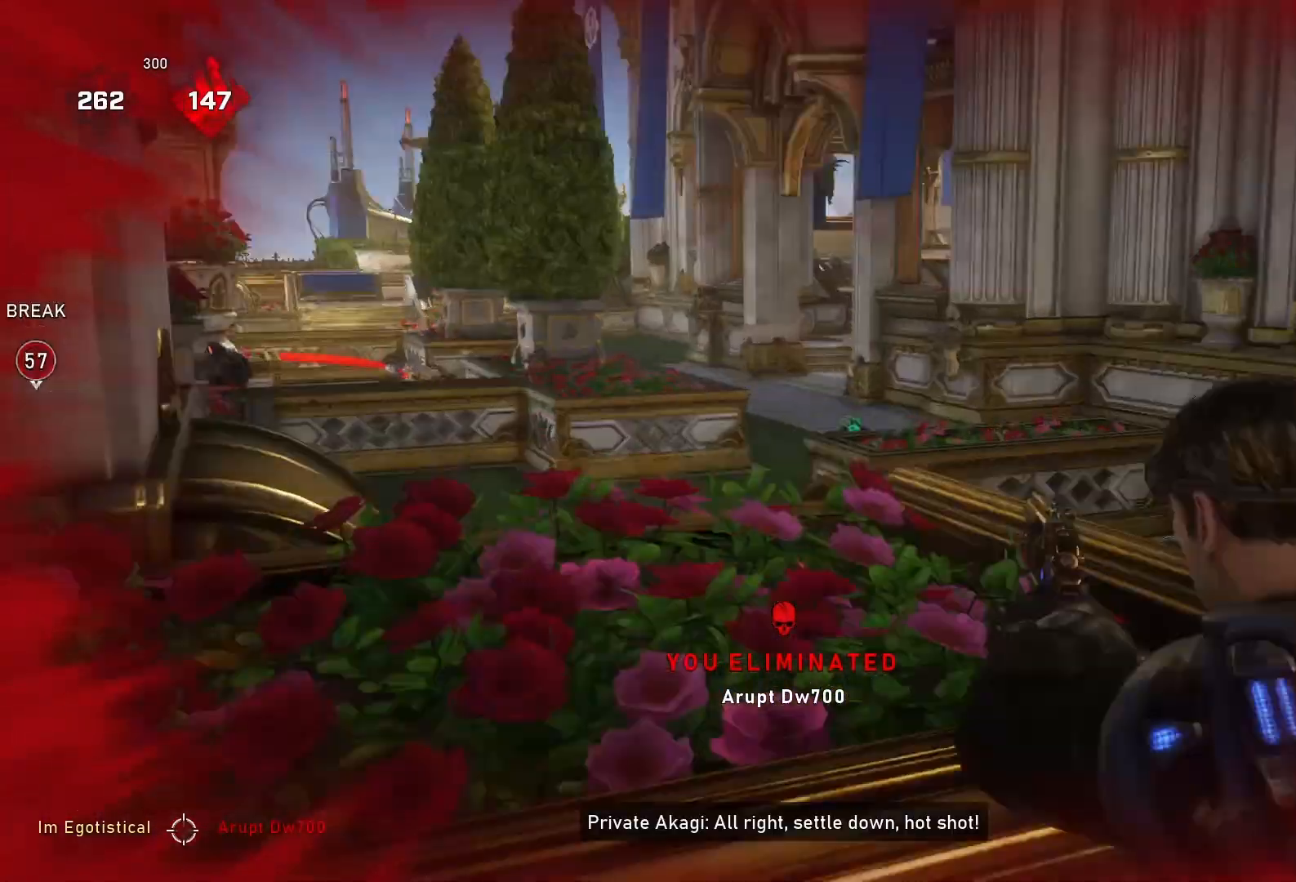
{"buttons": [], "left_stick": "center", "right_stick": "center", "events": [[33, "right_stick", "center"], [100, "L2", "up"], [100, "R2", "up"], [100, "right_stick", "down-right"], [200, "right_stick", "center"]]}
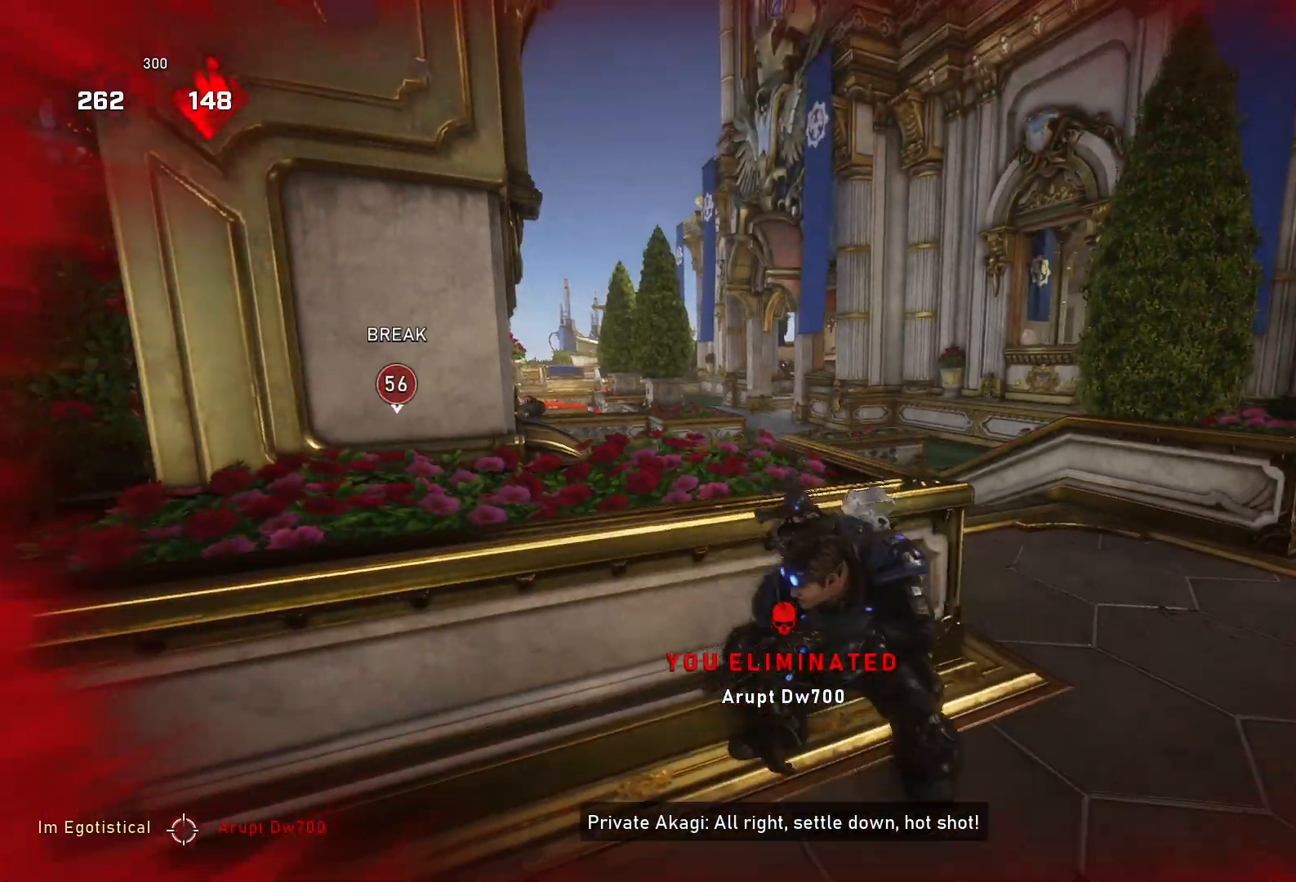
{"buttons": [], "left_stick": "center", "right_stick": "center", "events": []}
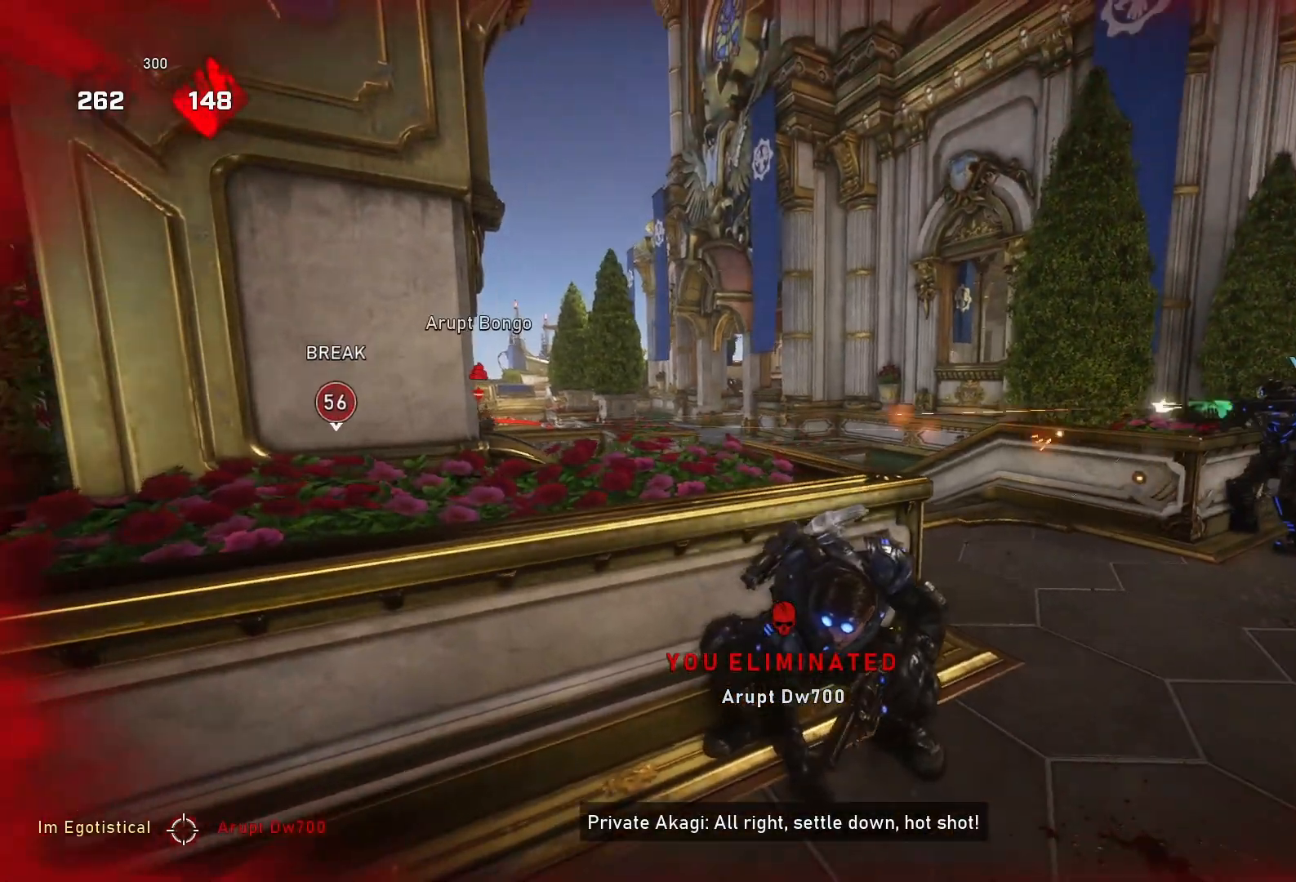
{"buttons": [], "left_stick": "center", "right_stick": "center", "events": [[167, "right_stick", "up-right"], [233, "right_stick", "center"], [367, "L2", "down"], [433, "L2", "up"]]}
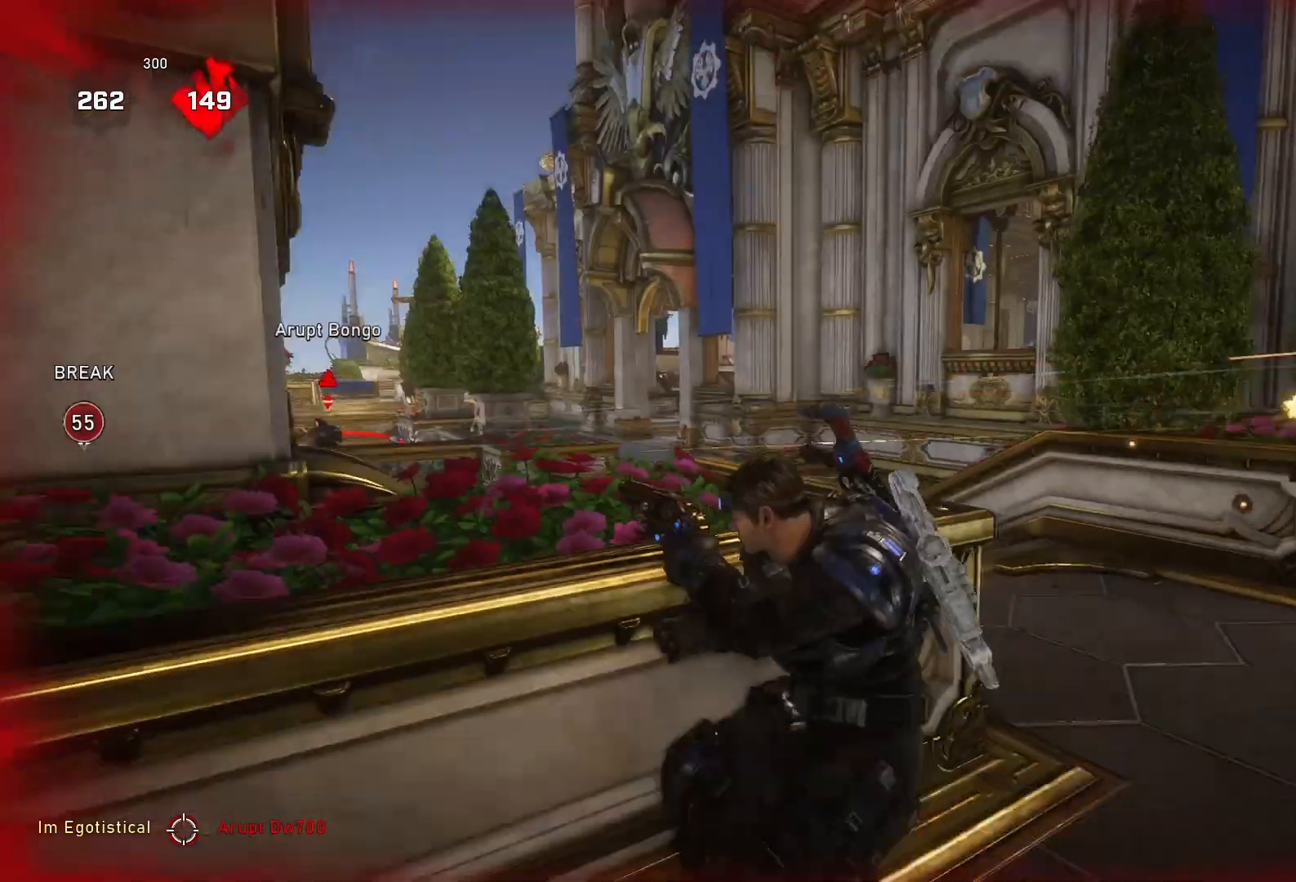
{"buttons": ["L2"], "left_stick": "center", "right_stick": "center", "events": [[467, "L2", "down"]]}
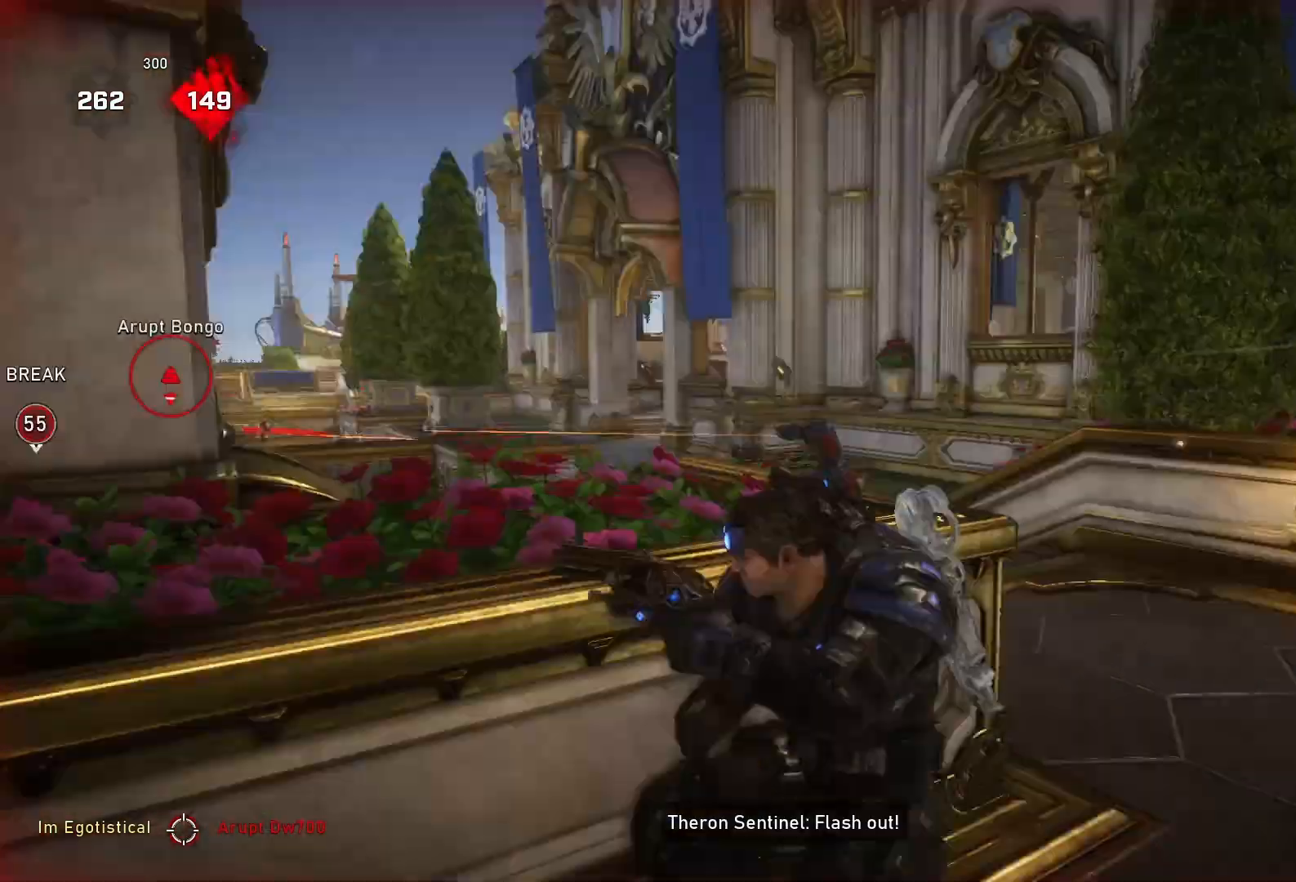
{"buttons": [], "left_stick": "center", "right_stick": "center", "events": [[33, "right_stick", "left"], [167, "R2", "down"], [167, "right_stick", "down-right"], [300, "L2", "up"], [300, "R2", "up"], [333, "right_stick", "center"]]}
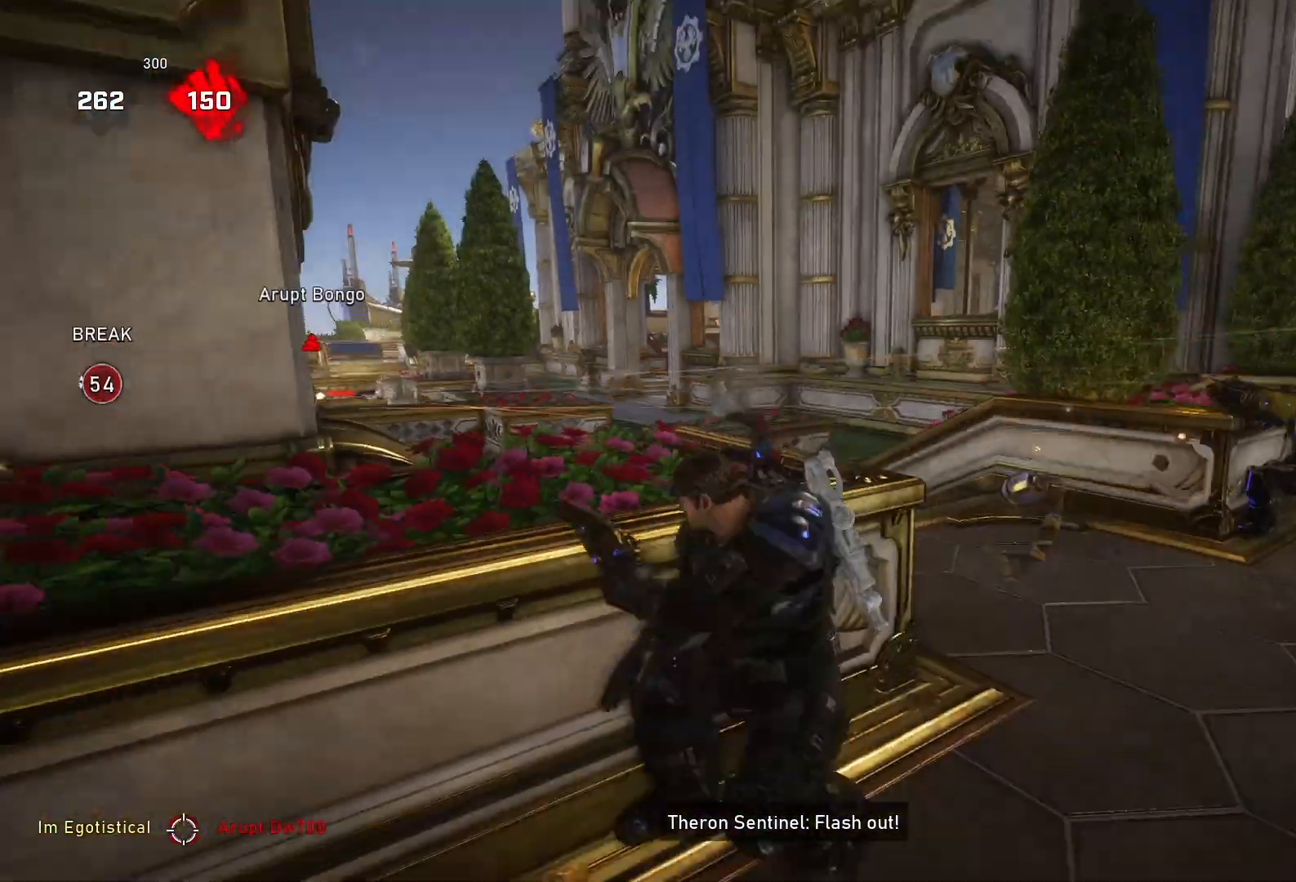
{"buttons": [], "left_stick": "down-left", "right_stick": "center", "events": [[33, "R1", "down"], [67, "left_stick", "left"], [100, "R1", "up"], [167, "left_stick", "down-left"]]}
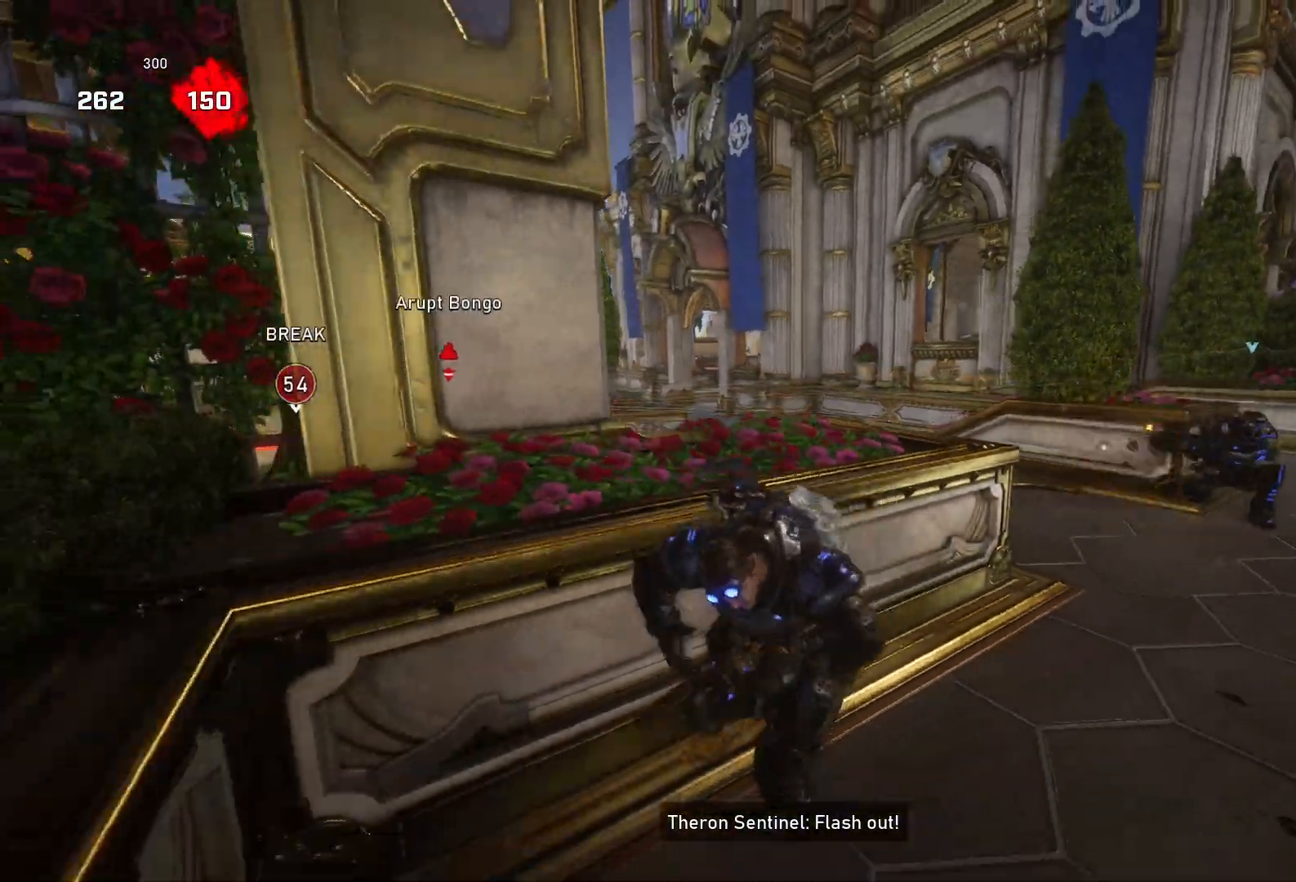
{"buttons": [], "left_stick": "center", "right_stick": "center", "events": [[100, "left_stick", "center"]]}
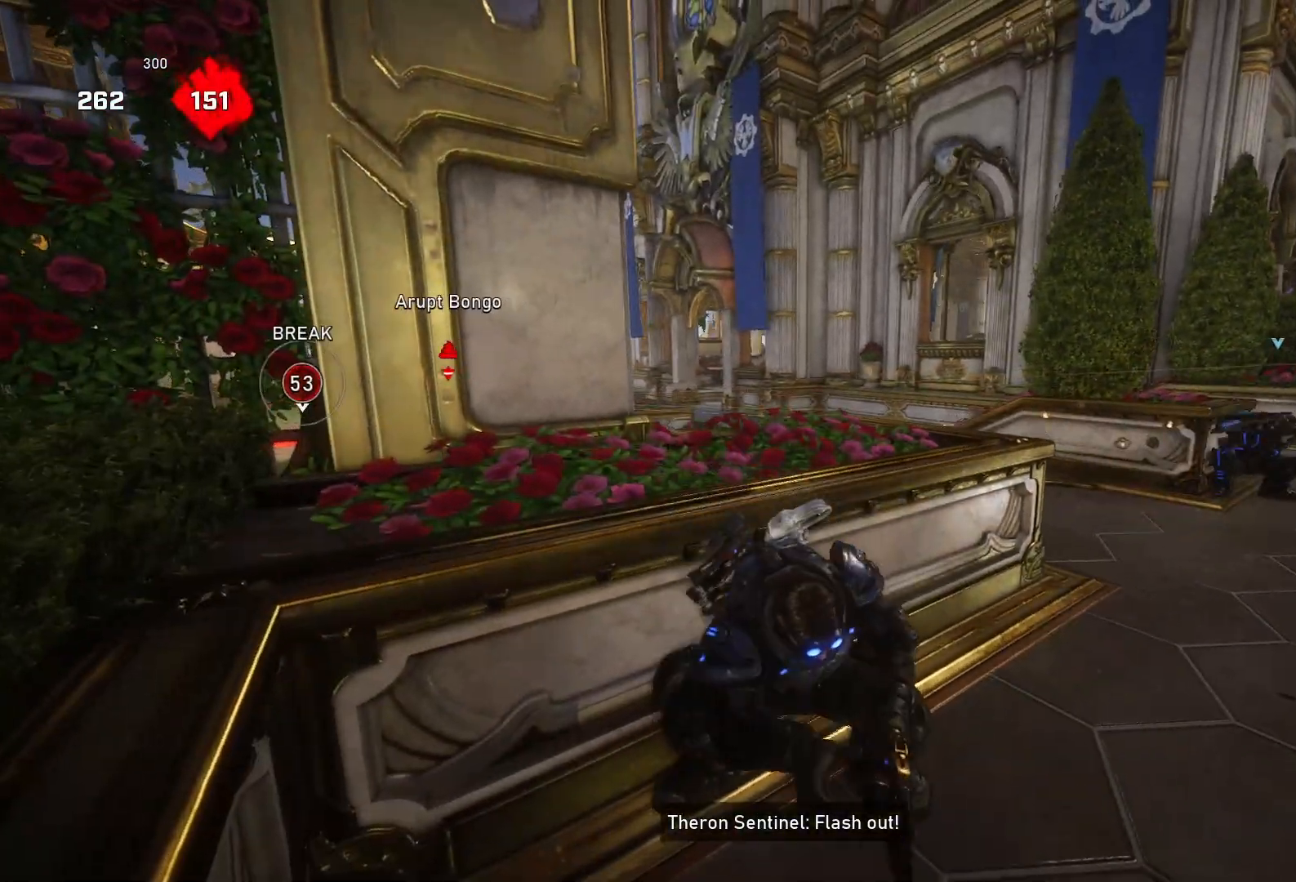
{"buttons": [], "left_stick": "up-right", "right_stick": "center", "events": [[267, "R1", "down"], [300, "left_stick", "up-right"], [367, "R1", "up"]]}
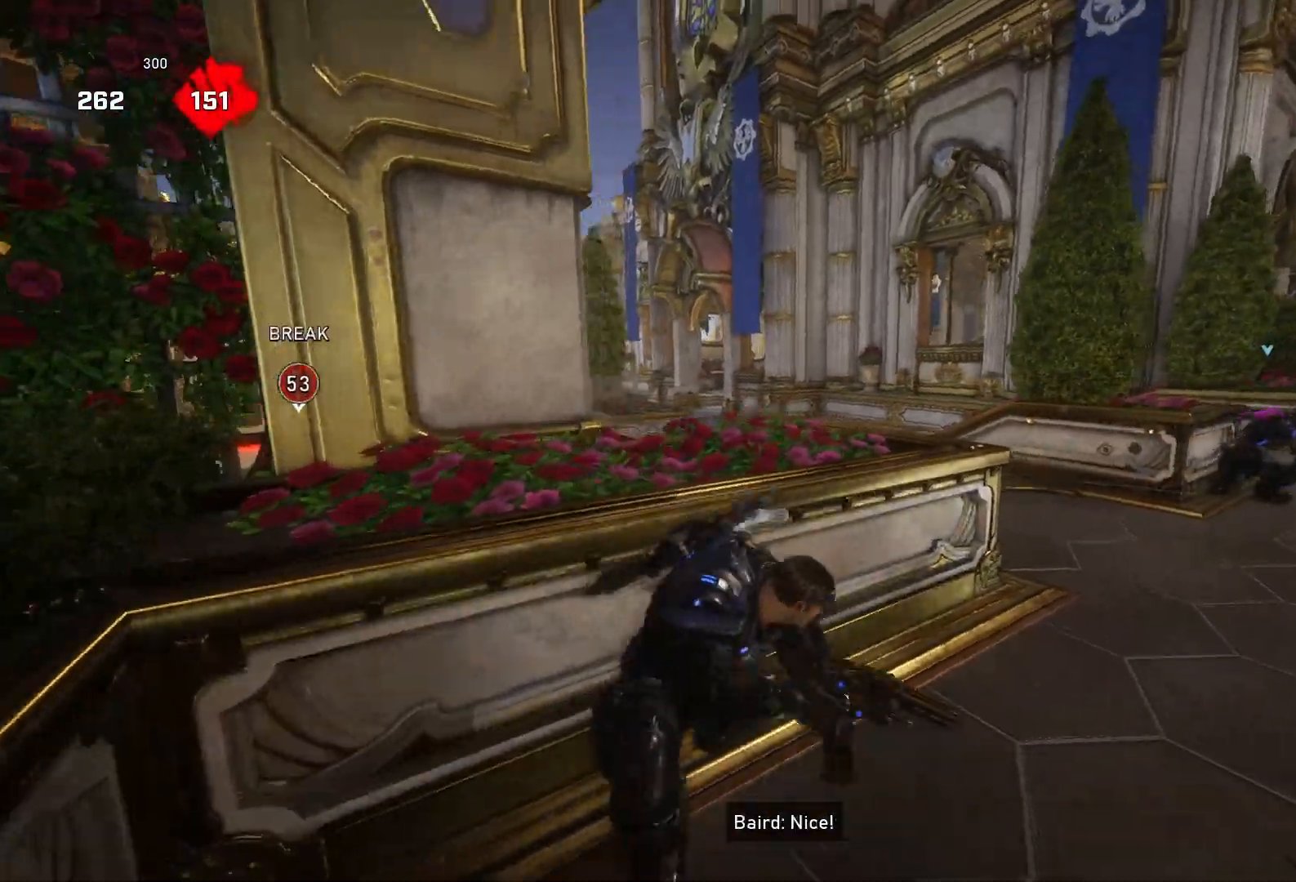
{"buttons": [], "left_stick": "up-right", "right_stick": "center", "events": []}
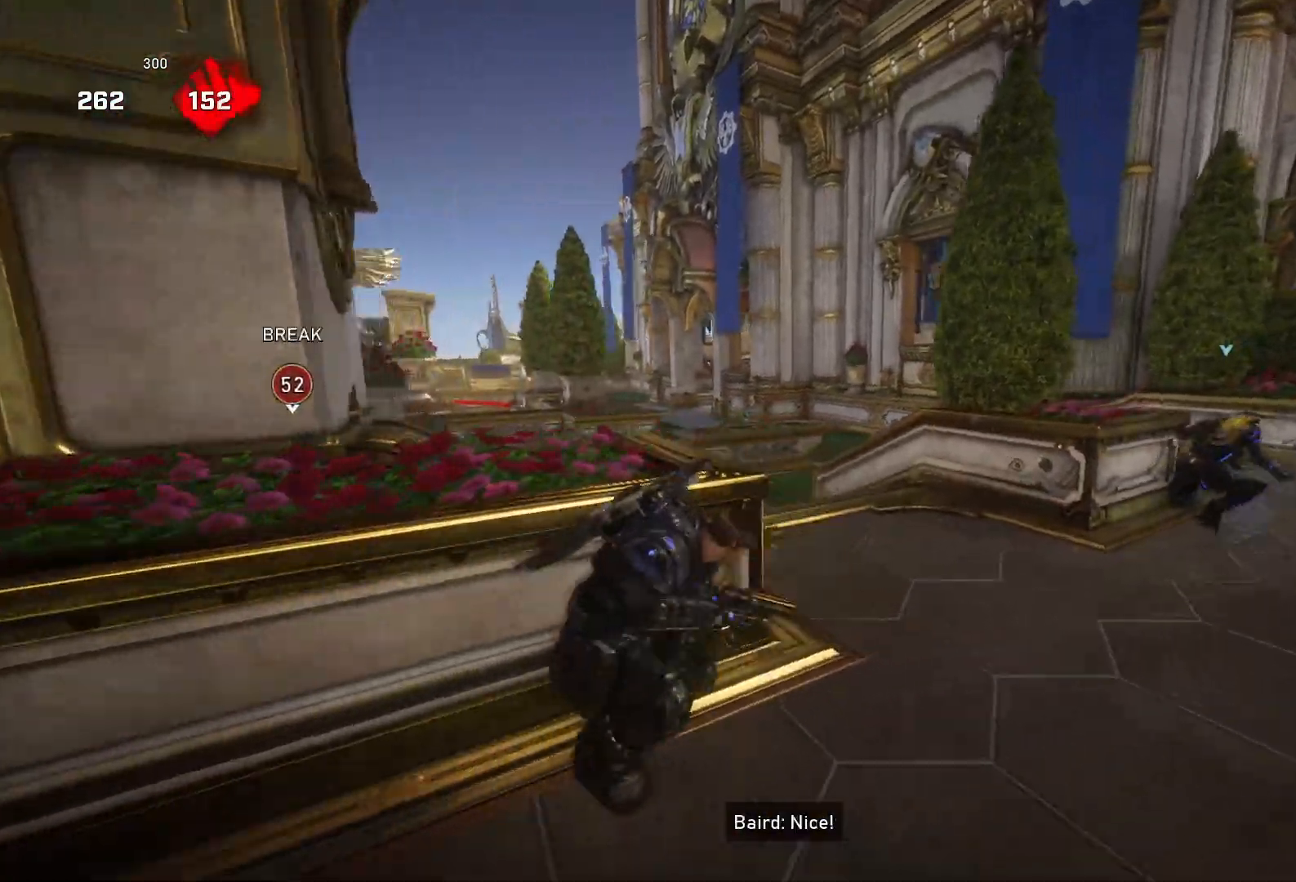
{"buttons": [], "left_stick": "center", "right_stick": "center", "events": [[33, "L2", "down"], [67, "left_stick", "center"], [167, "L2", "up"]]}
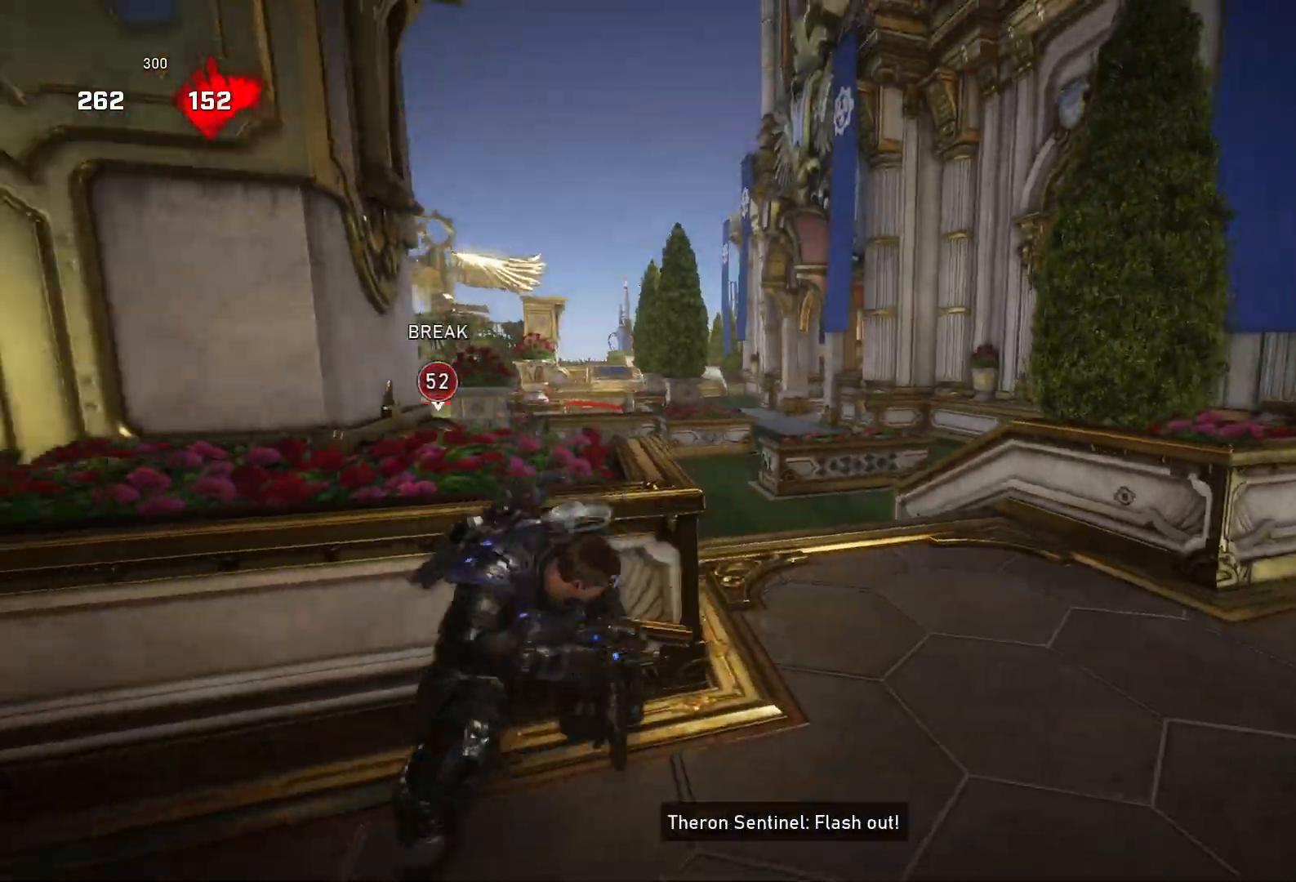
{"buttons": [], "left_stick": "center", "right_stick": "center", "events": []}
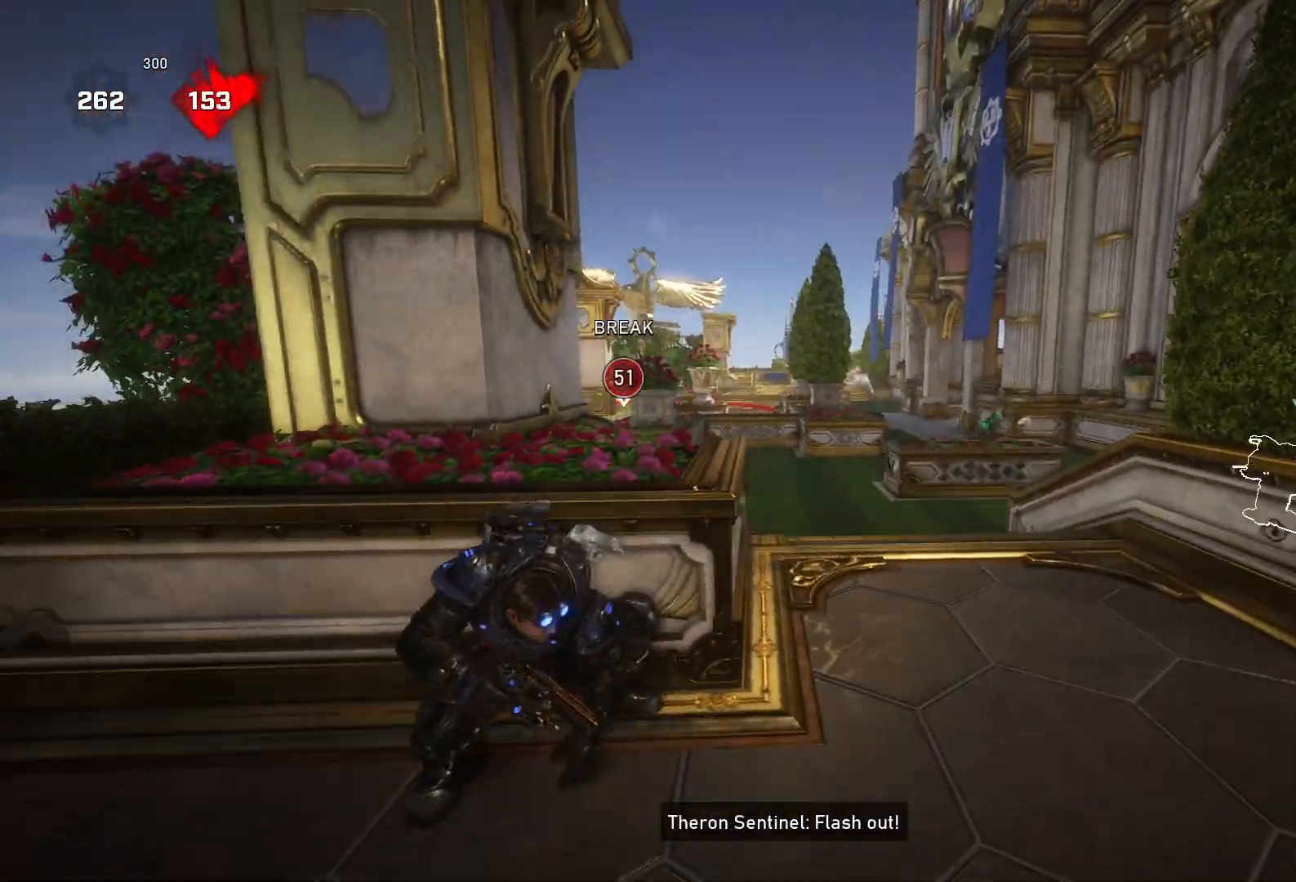
{"buttons": [], "left_stick": "center", "right_stick": "right", "events": [[133, "right_stick", "up-left"], [200, "right_stick", "center"], [367, "right_stick", "right"]]}
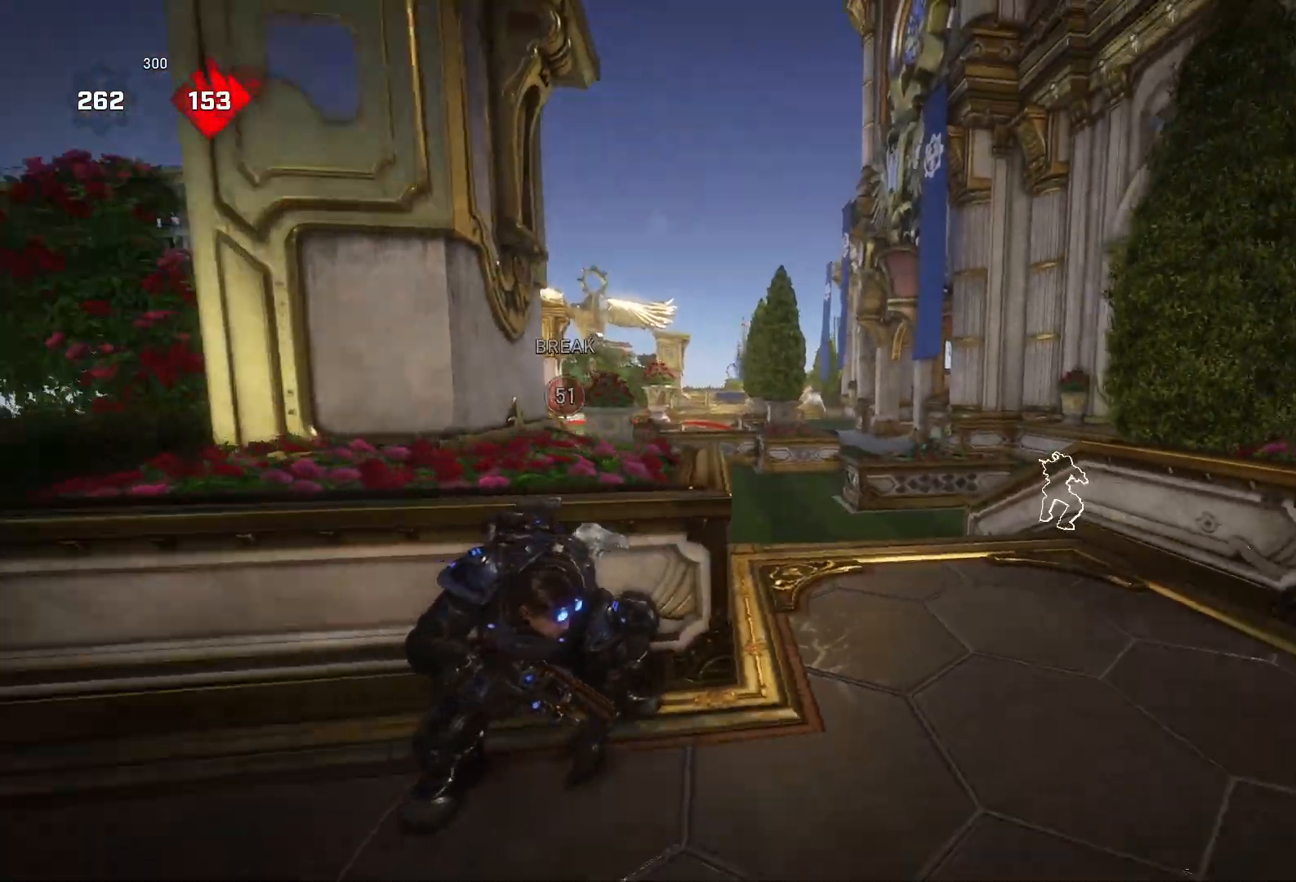
{"buttons": ["L2", "R2"], "left_stick": "down", "right_stick": "right", "events": [[100, "L2", "down"], [100, "right_stick", "center"], [267, "right_stick", "right"], [467, "left_stick", "down"], [500, "R2", "down"]]}
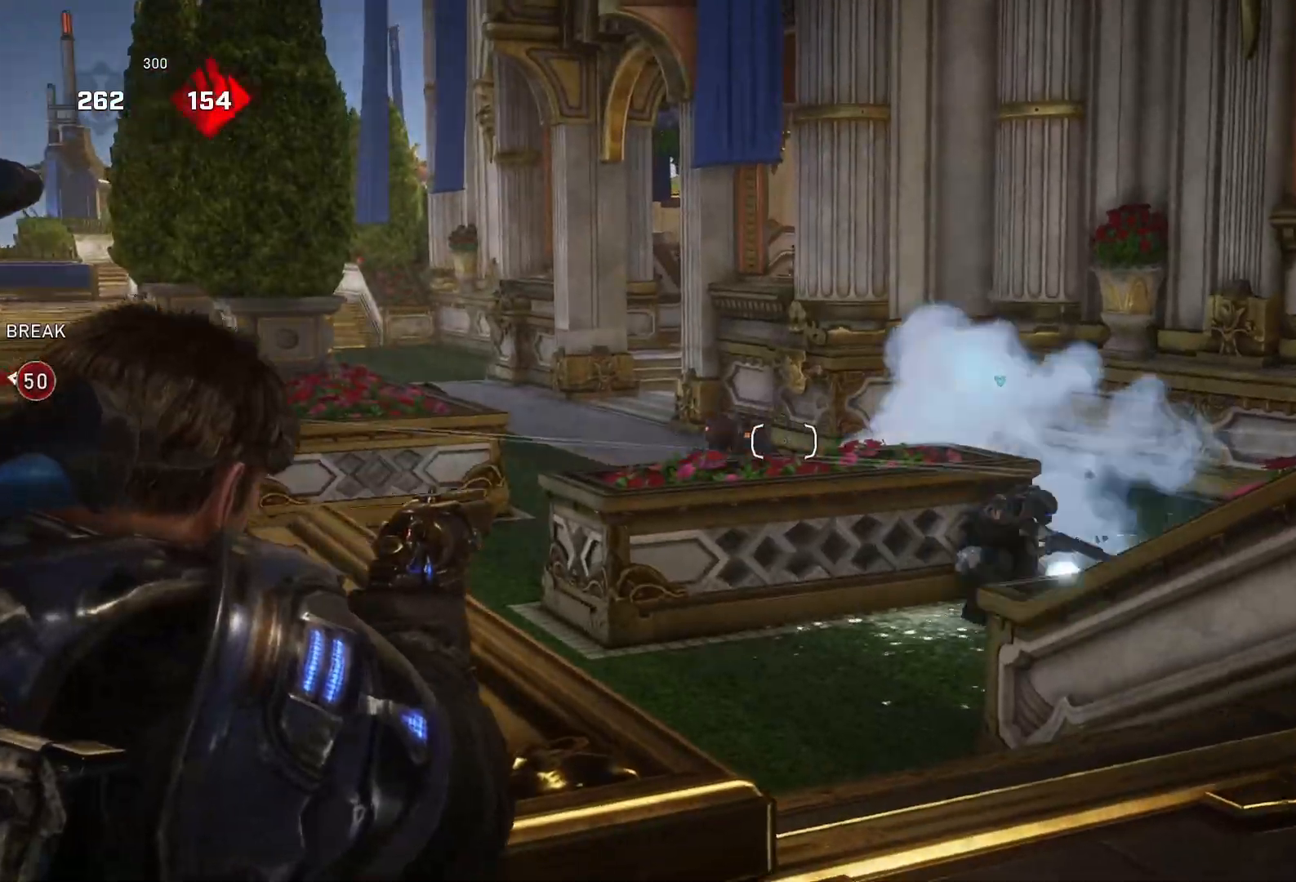
{"buttons": [], "left_stick": "up-left", "right_stick": "down-left", "events": [[33, "right_stick", "up-right"], [67, "left_stick", "center"], [100, "L2", "up"], [100, "R2", "up"], [167, "right_stick", "center"], [333, "right_stick", "down-left"], [400, "left_stick", "up"], [467, "left_stick", "up-left"]]}
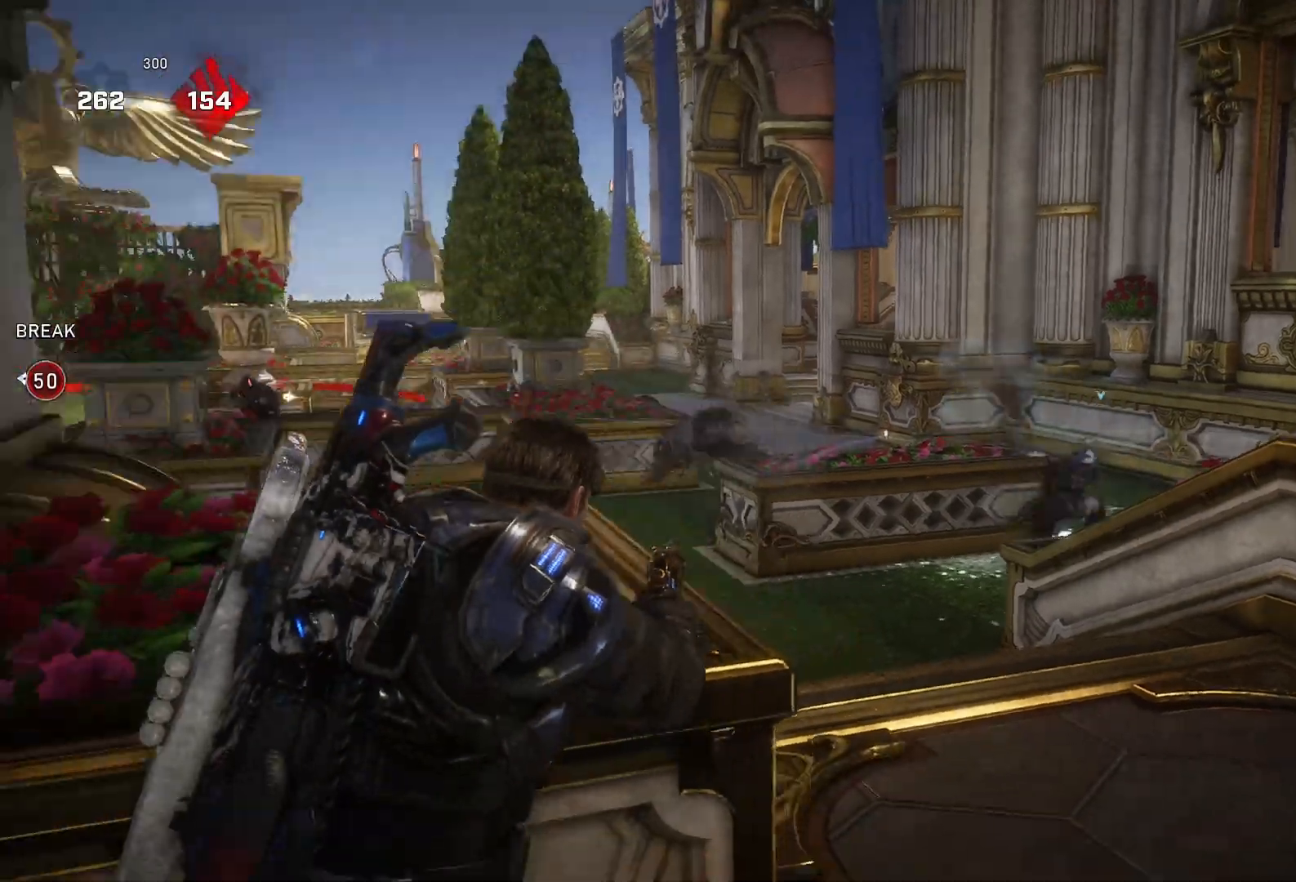
{"buttons": ["L2"], "left_stick": "center", "right_stick": "left", "events": [[67, "right_stick", "center"], [100, "left_stick", "center"], [133, "L2", "down"], [133, "right_stick", "left"]]}
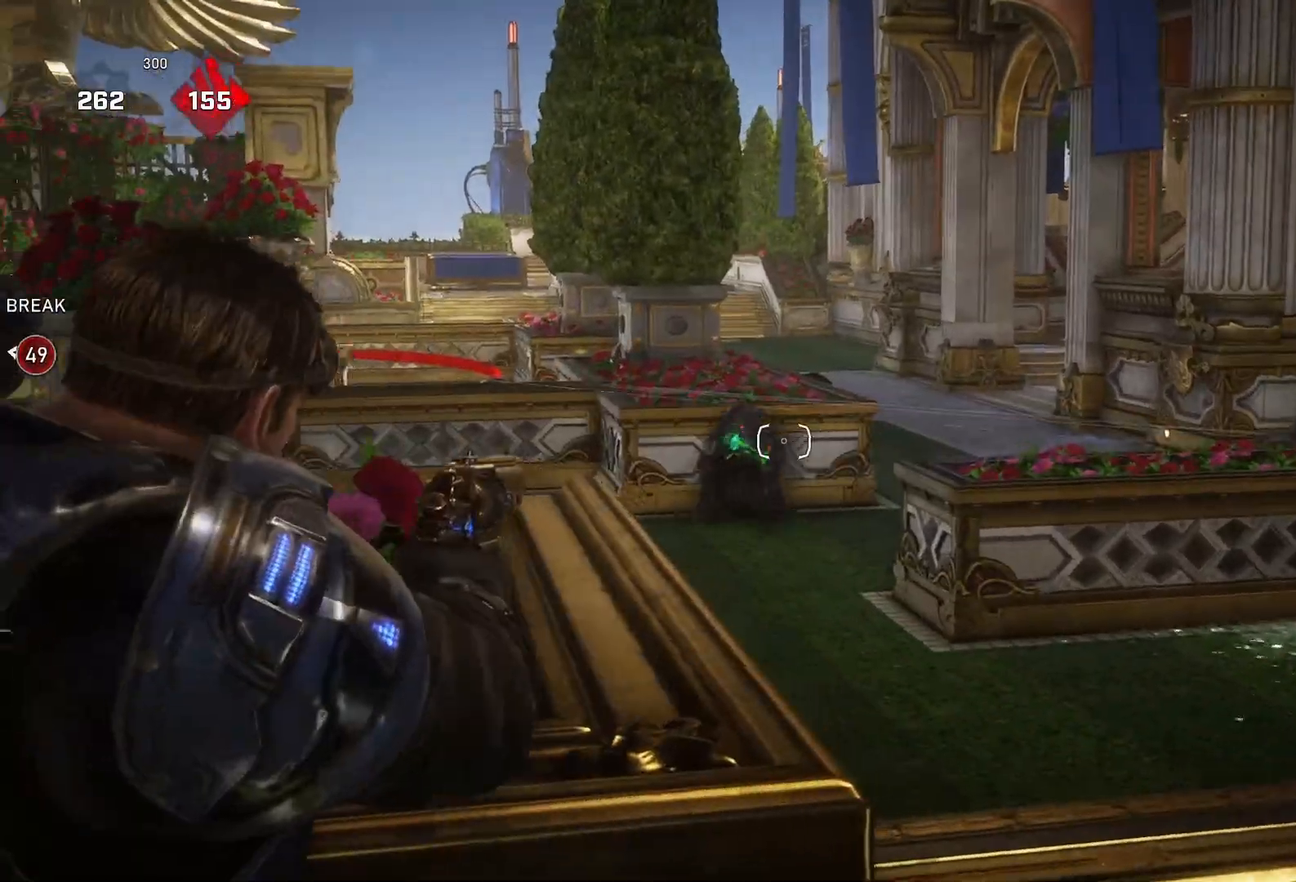
{"buttons": [], "left_stick": "center", "right_stick": "center", "events": [[33, "R2", "down"], [167, "L2", "up"], [167, "R2", "up"], [167, "right_stick", "center"]]}